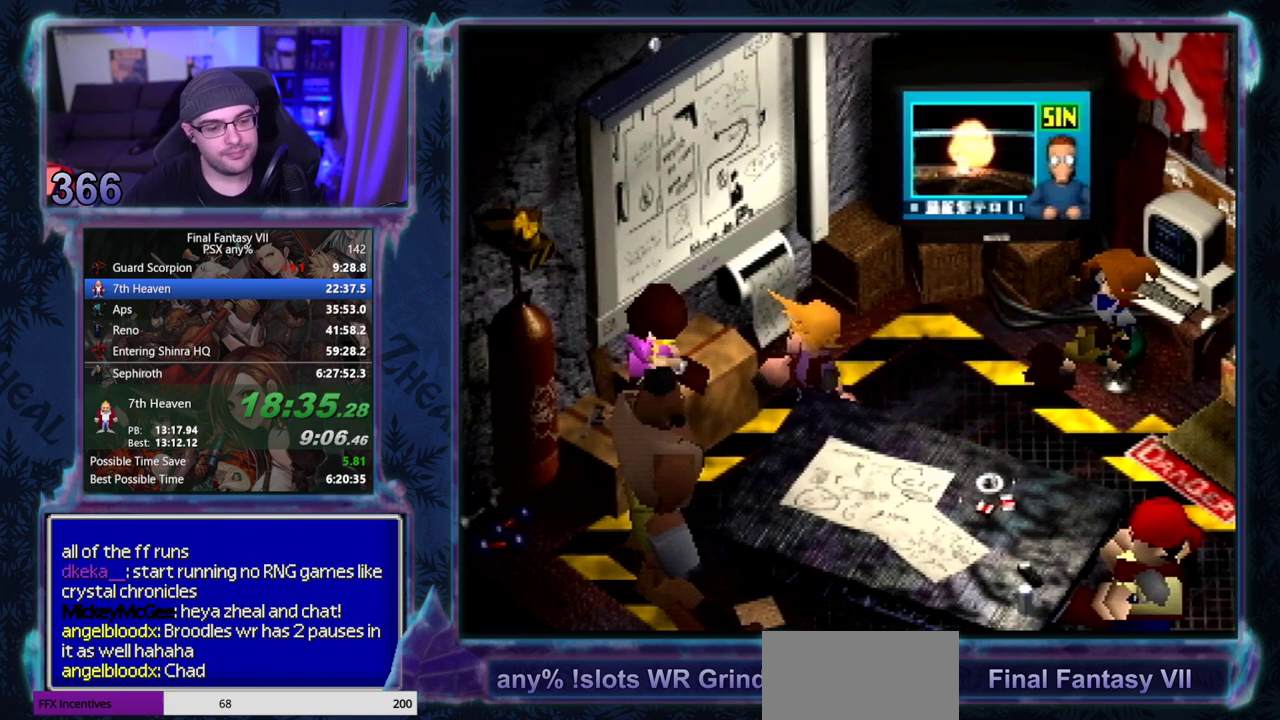
Gameplay with a controller (PlayStation layout); each line is a JSON object with the inputs held at the frame after it. "events" lists button and stick changes between this image and that frame as [ms after this image, input, new state], when the widget could be followed in between. Not read: L3 R3 right_stick.
{"buttons": ["CIRCLE"], "left_stick": "center", "events": []}
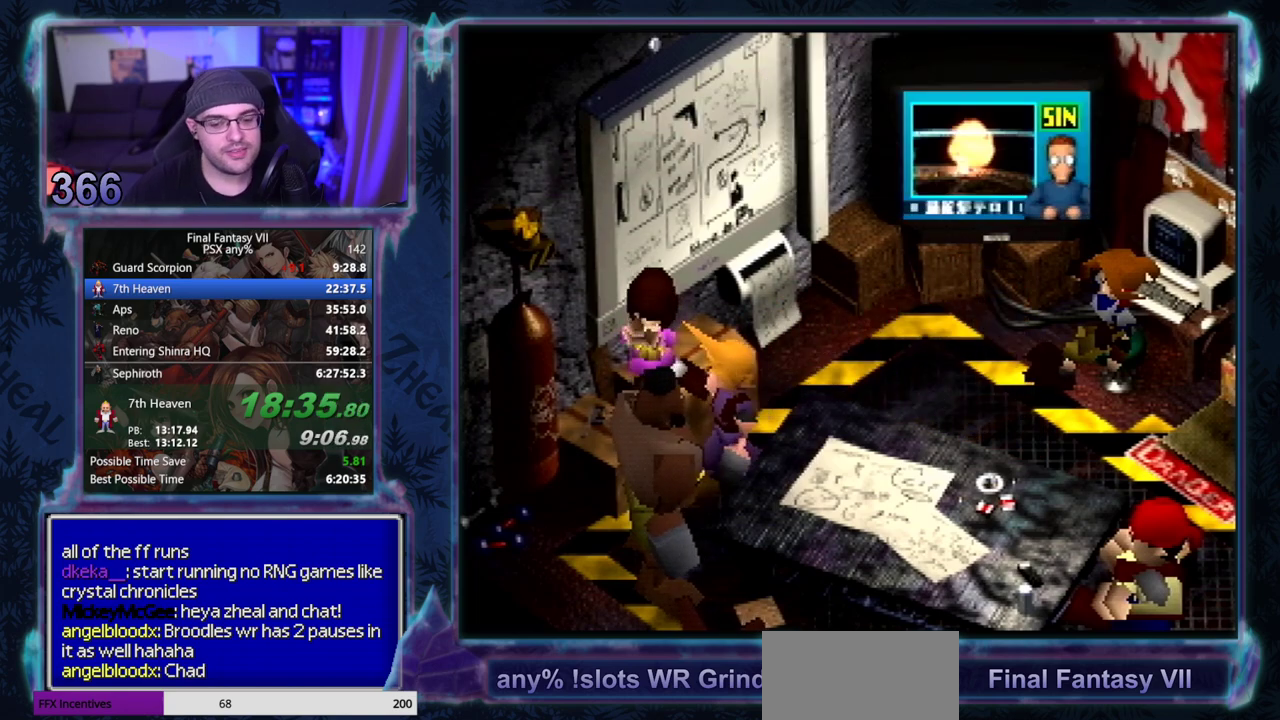
{"buttons": [], "left_stick": "center"}
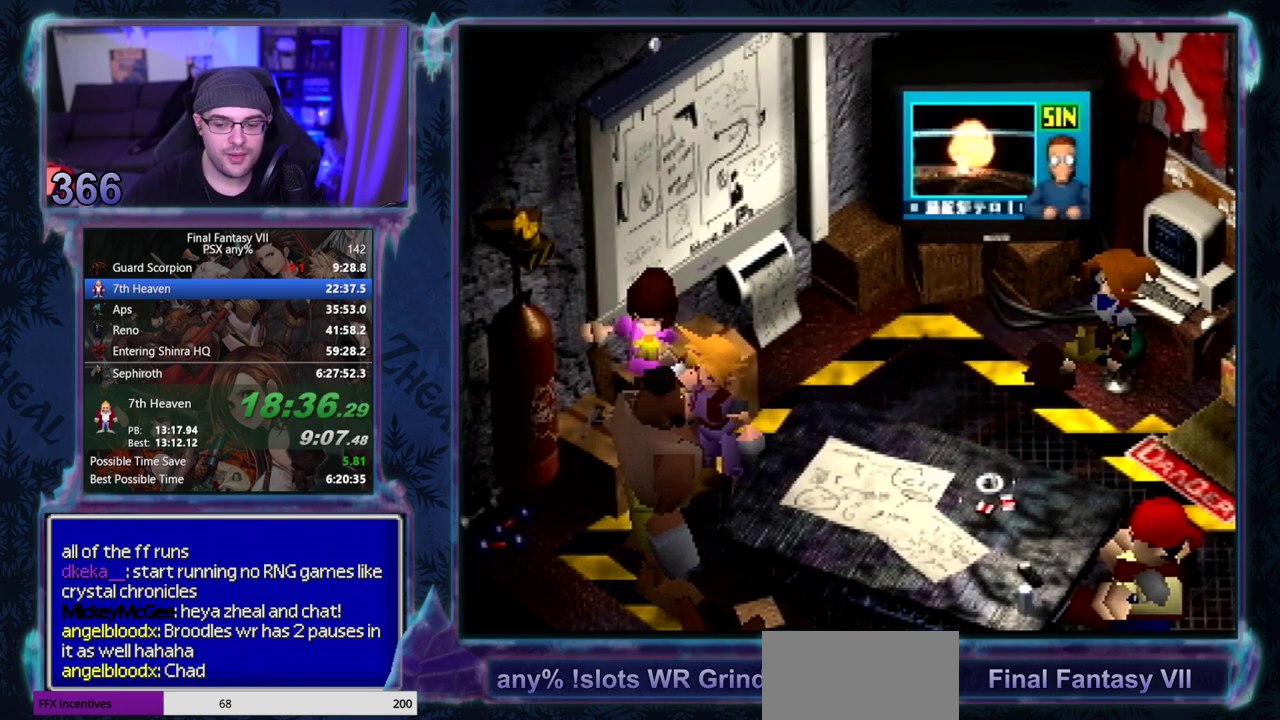
{"buttons": [], "left_stick": "center", "events": []}
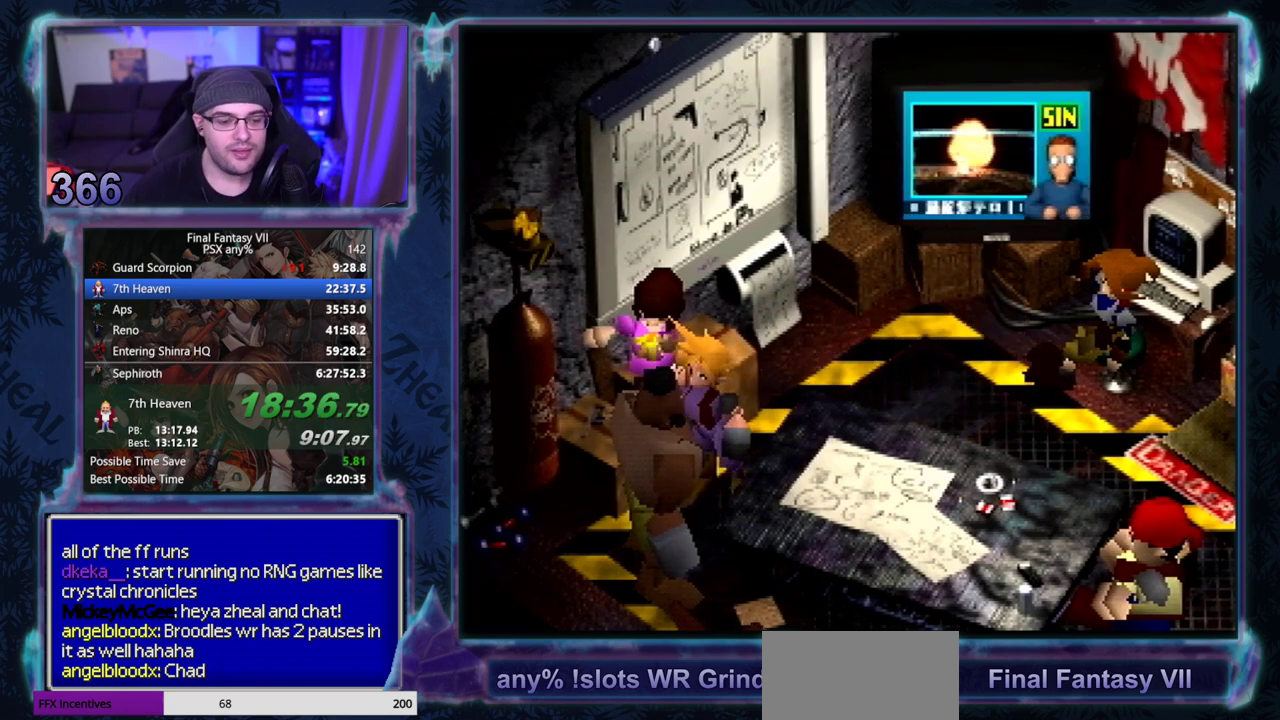
{"buttons": [], "left_stick": "center", "events": []}
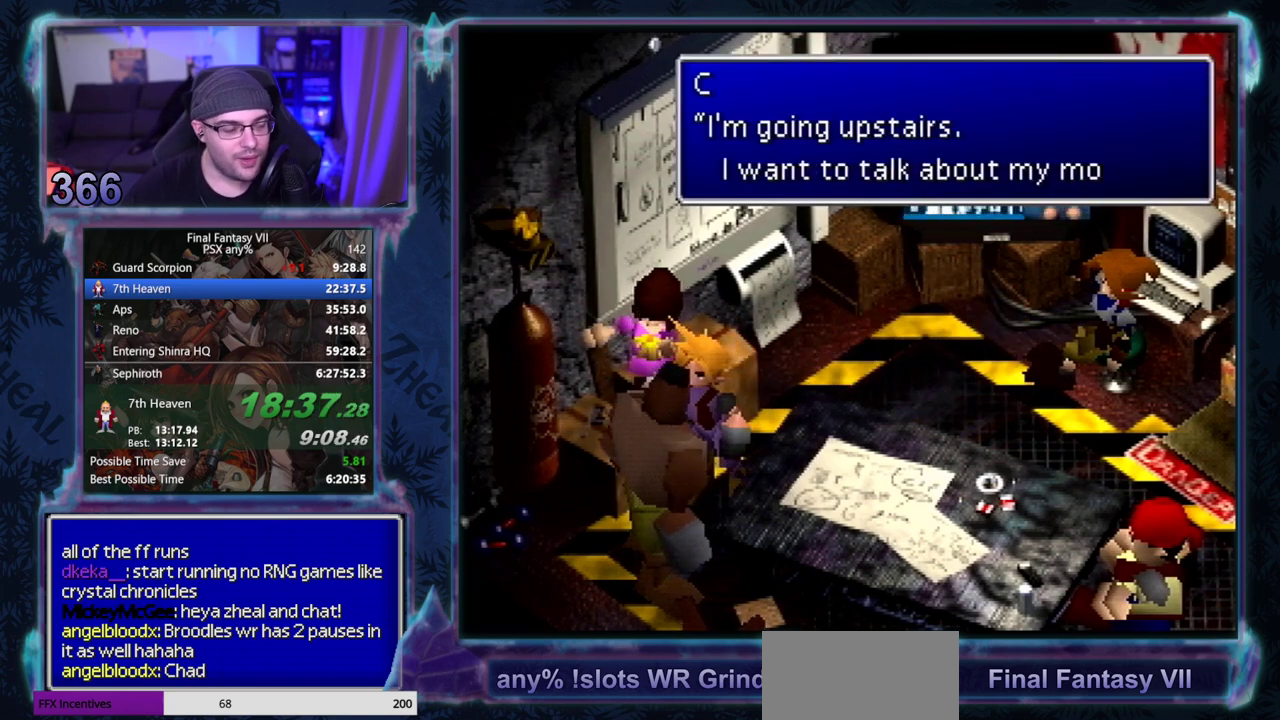
{"buttons": [], "left_stick": "center", "events": []}
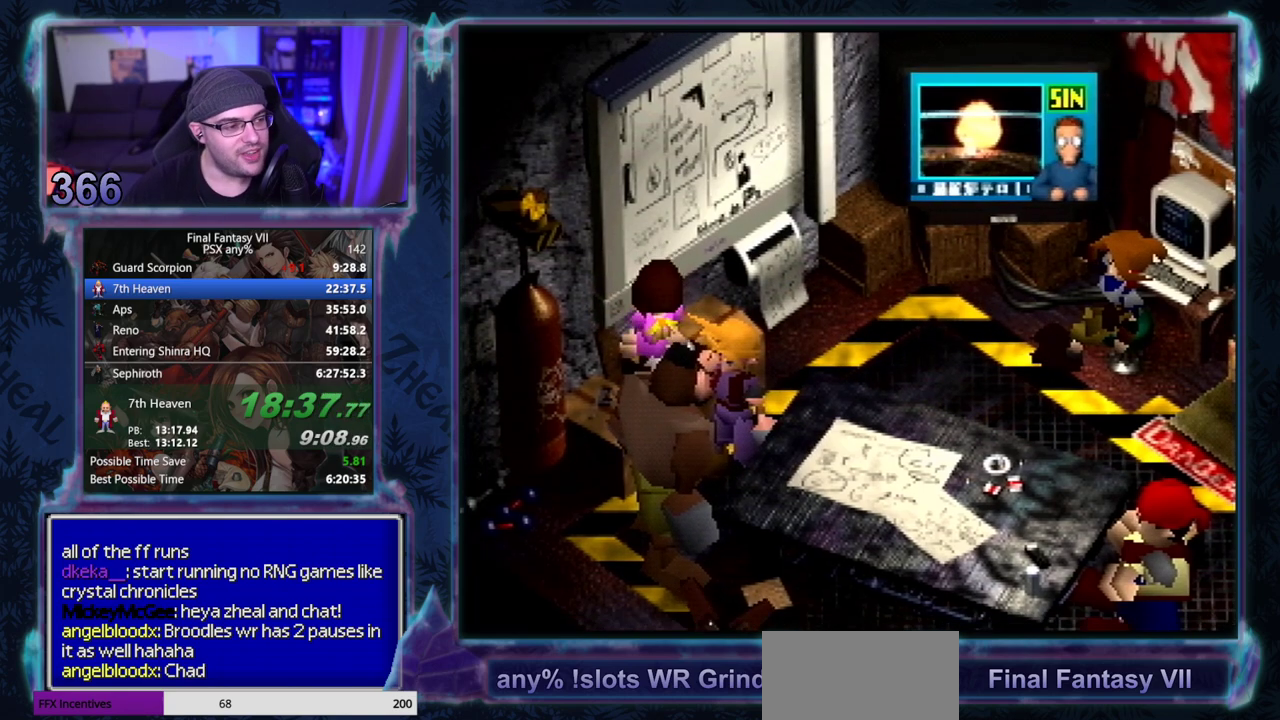
{"buttons": ["CROSS", "DPAD_RIGHT"], "left_stick": "center", "events": [[283, "CROSS", "down"], [283, "DPAD_RIGHT", "down"]]}
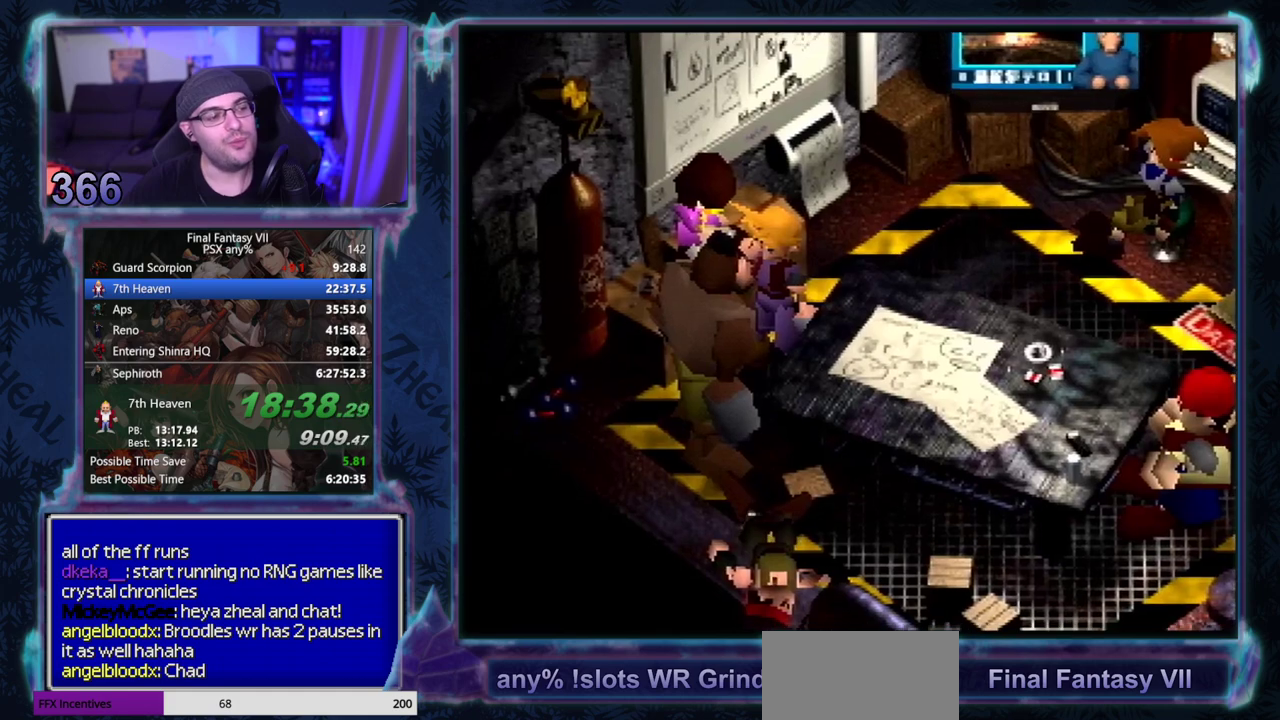
{"buttons": ["CROSS", "DPAD_RIGHT"], "left_stick": "center", "events": []}
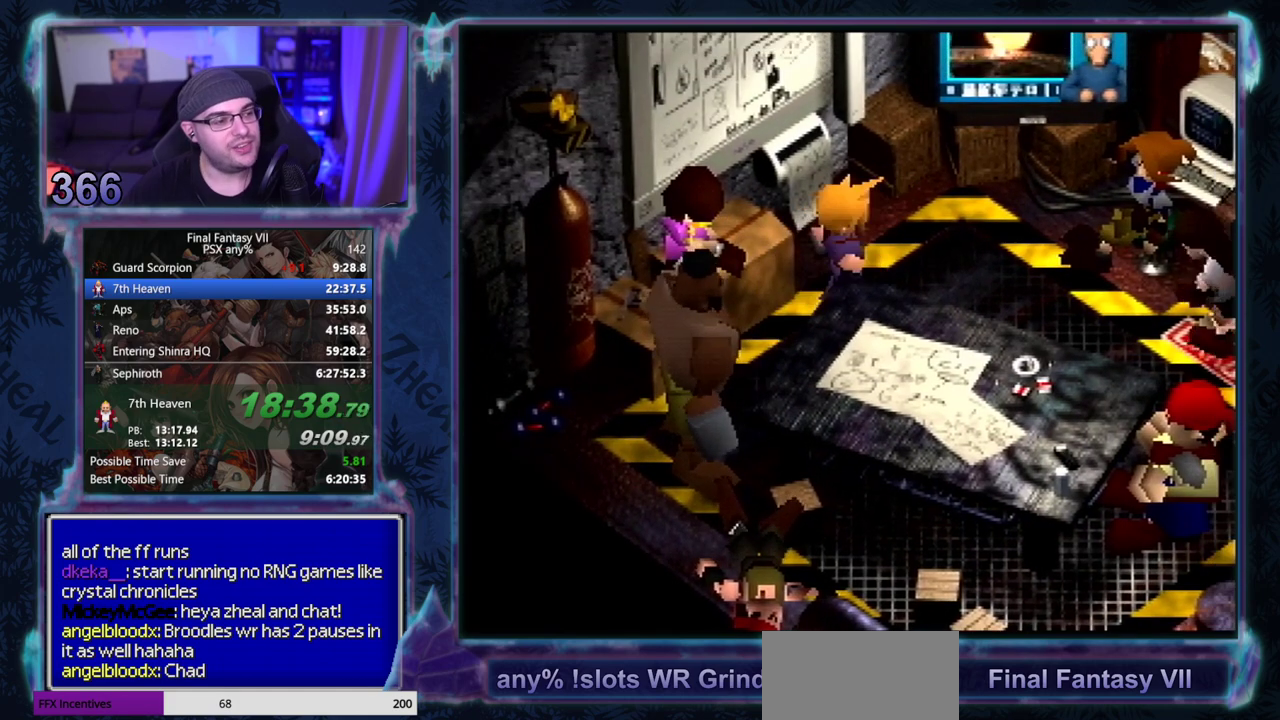
{"buttons": [], "left_stick": "center", "events": [[167, "CROSS", "up"], [167, "DPAD_RIGHT", "up"]]}
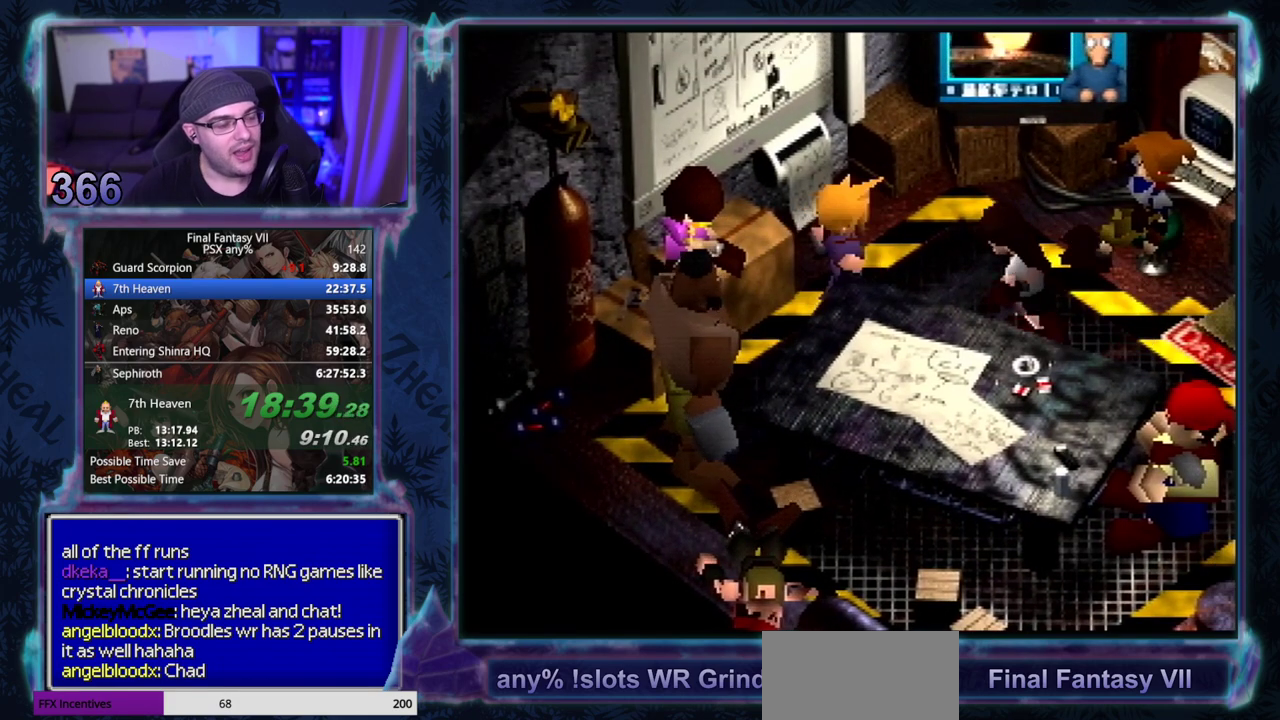
{"buttons": ["CIRCLE"], "left_stick": "center"}
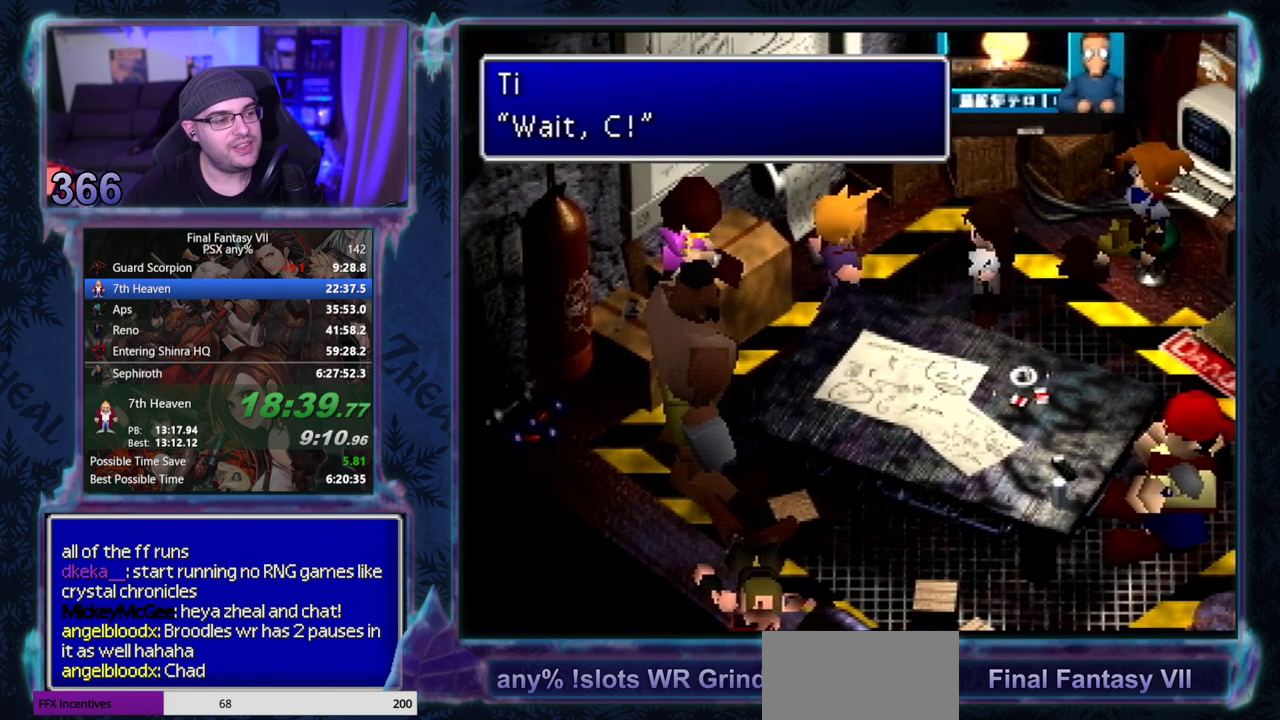
{"buttons": [], "left_stick": "center"}
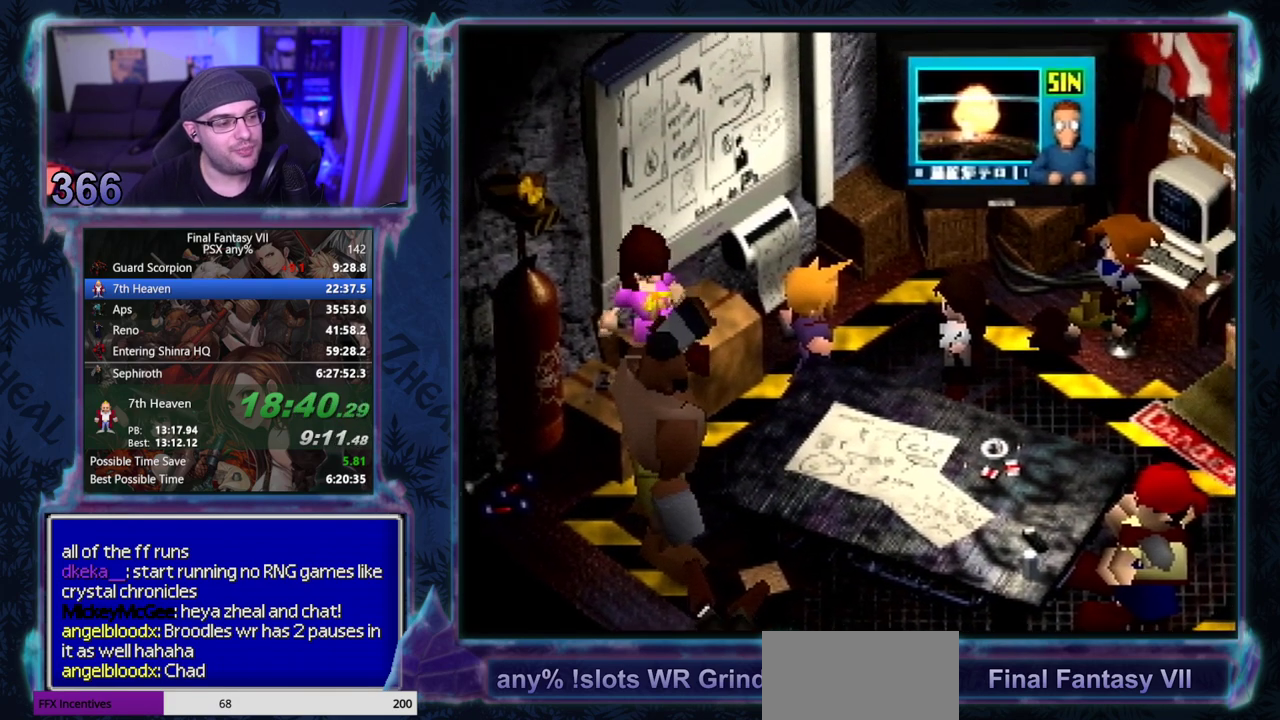
{"buttons": [], "left_stick": "center", "events": []}
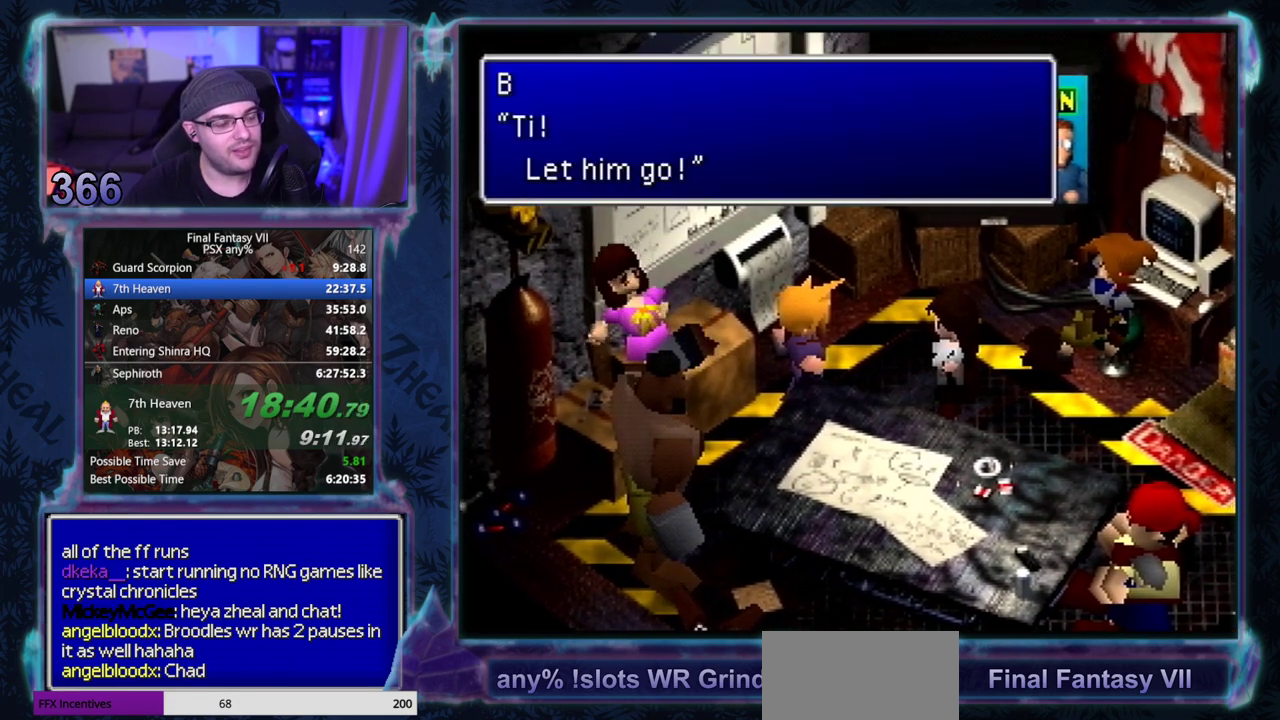
{"buttons": ["CIRCLE"], "left_stick": "center"}
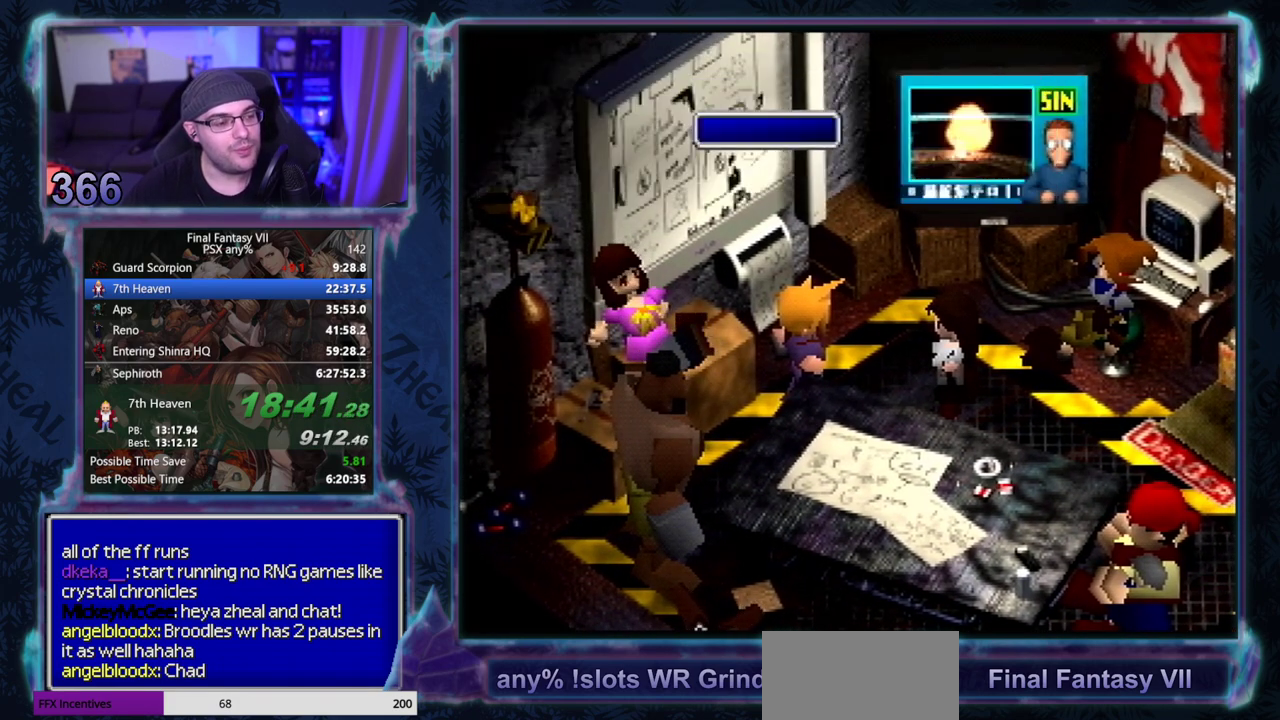
{"buttons": ["CIRCLE"], "left_stick": "center", "events": []}
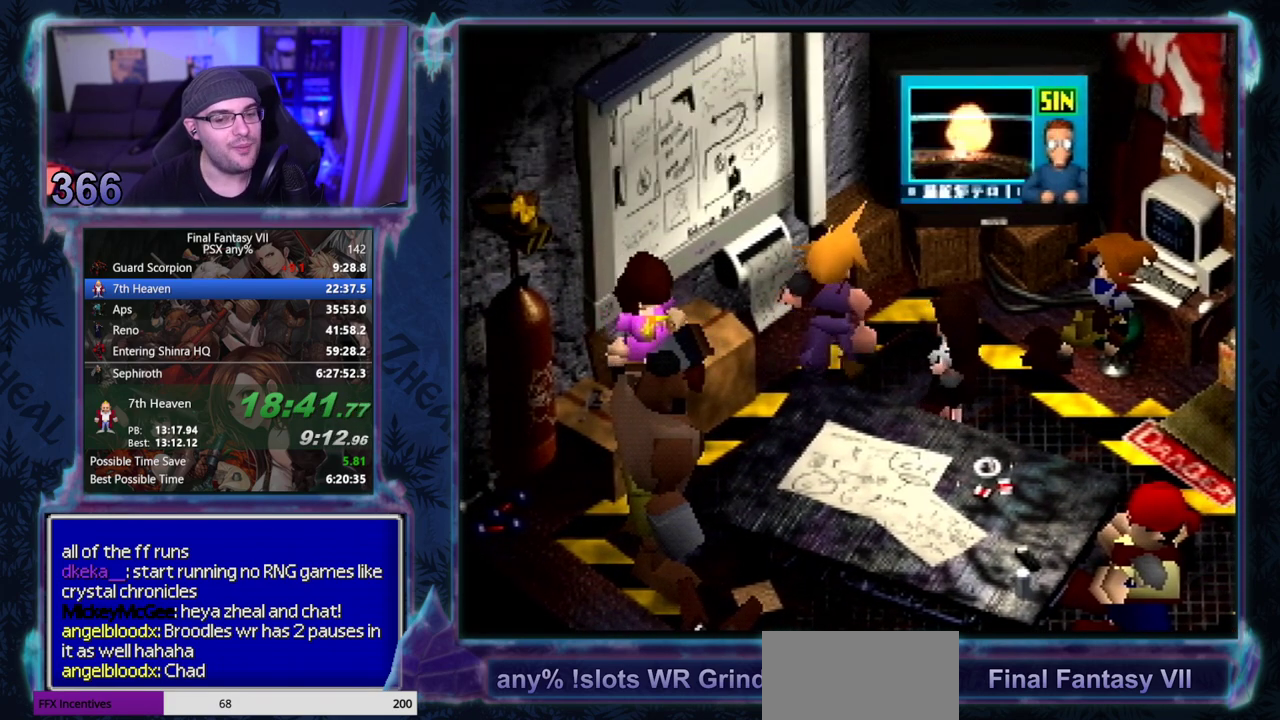
{"buttons": ["CIRCLE"], "left_stick": "center", "events": []}
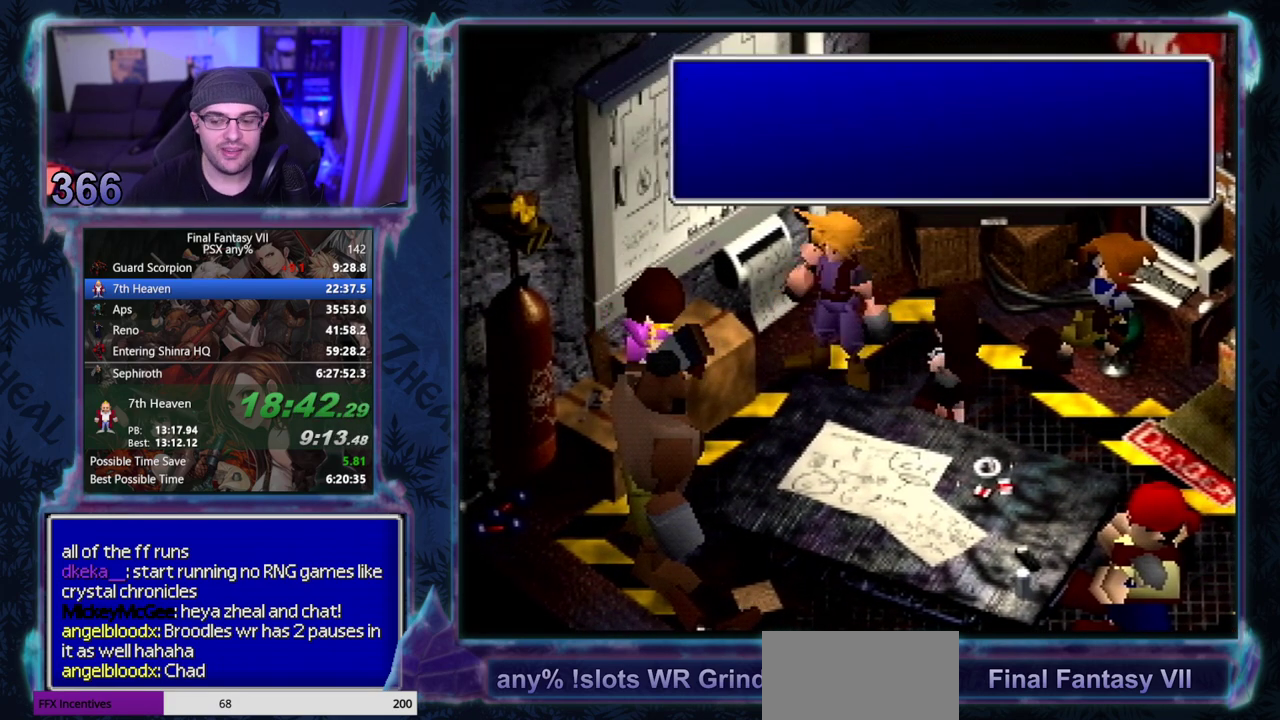
{"buttons": ["CIRCLE"], "left_stick": "center", "events": []}
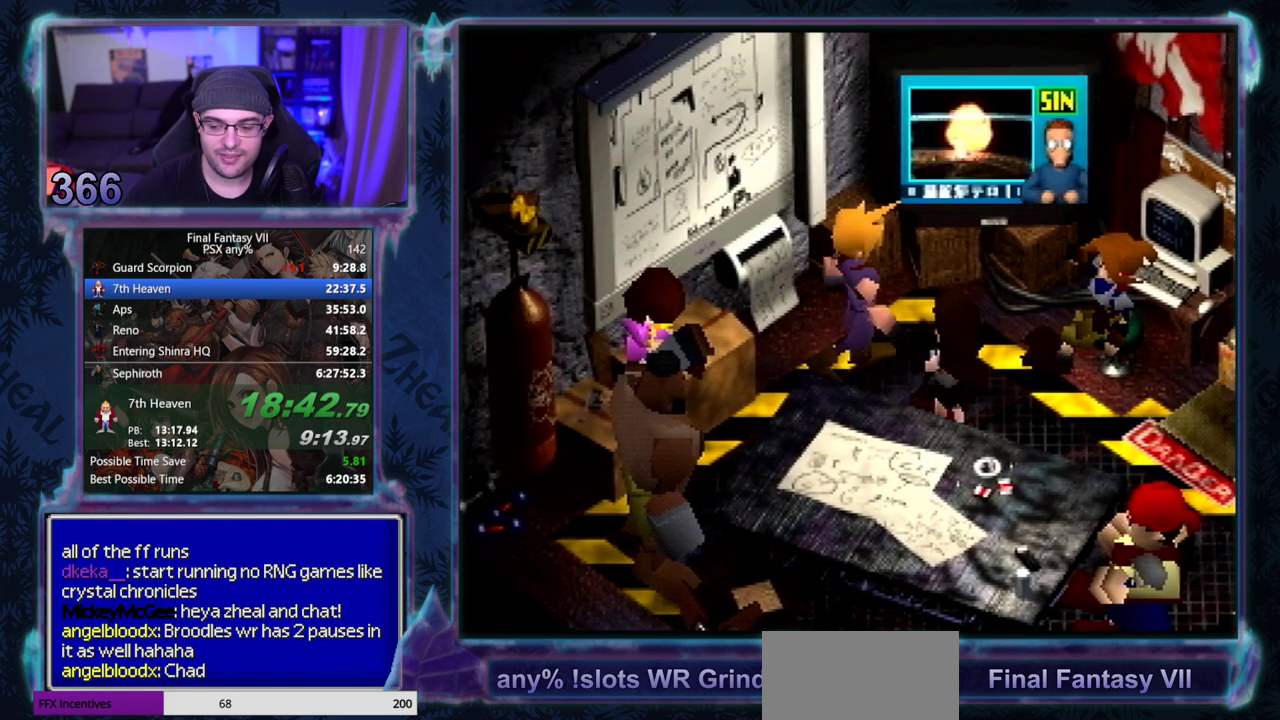
{"buttons": [], "left_stick": "center"}
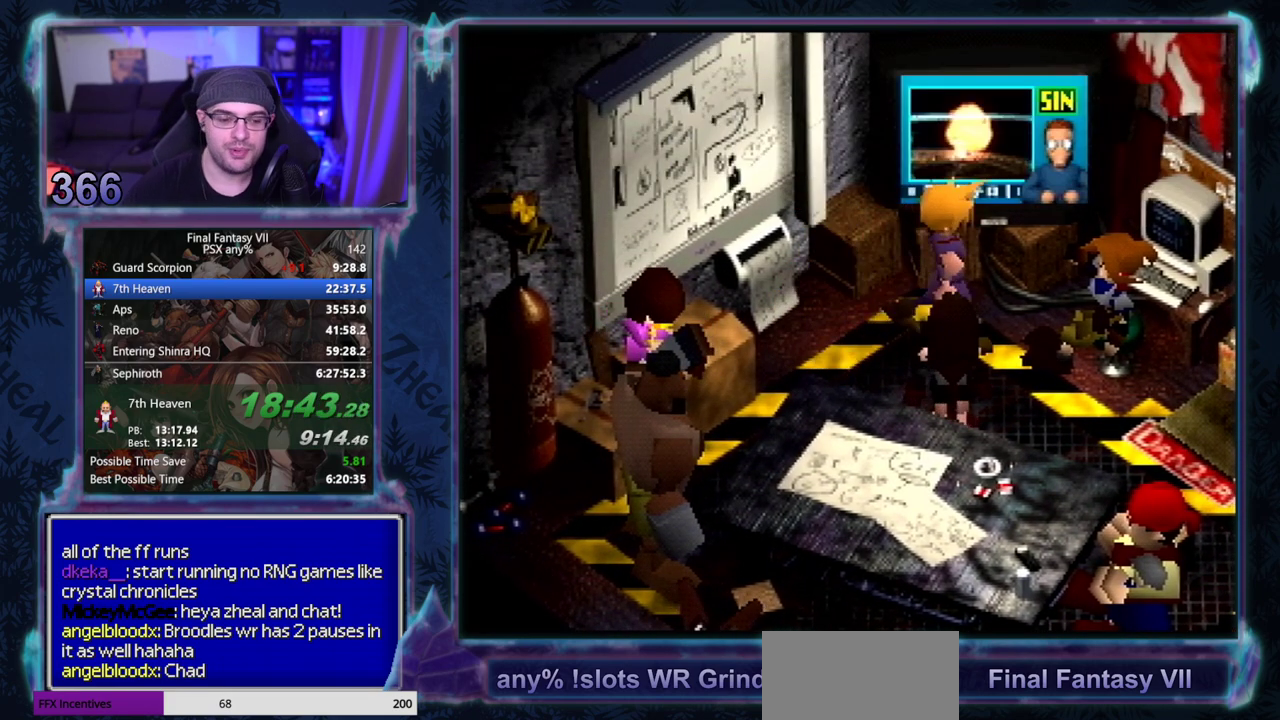
{"buttons": ["CIRCLE"], "left_stick": "center"}
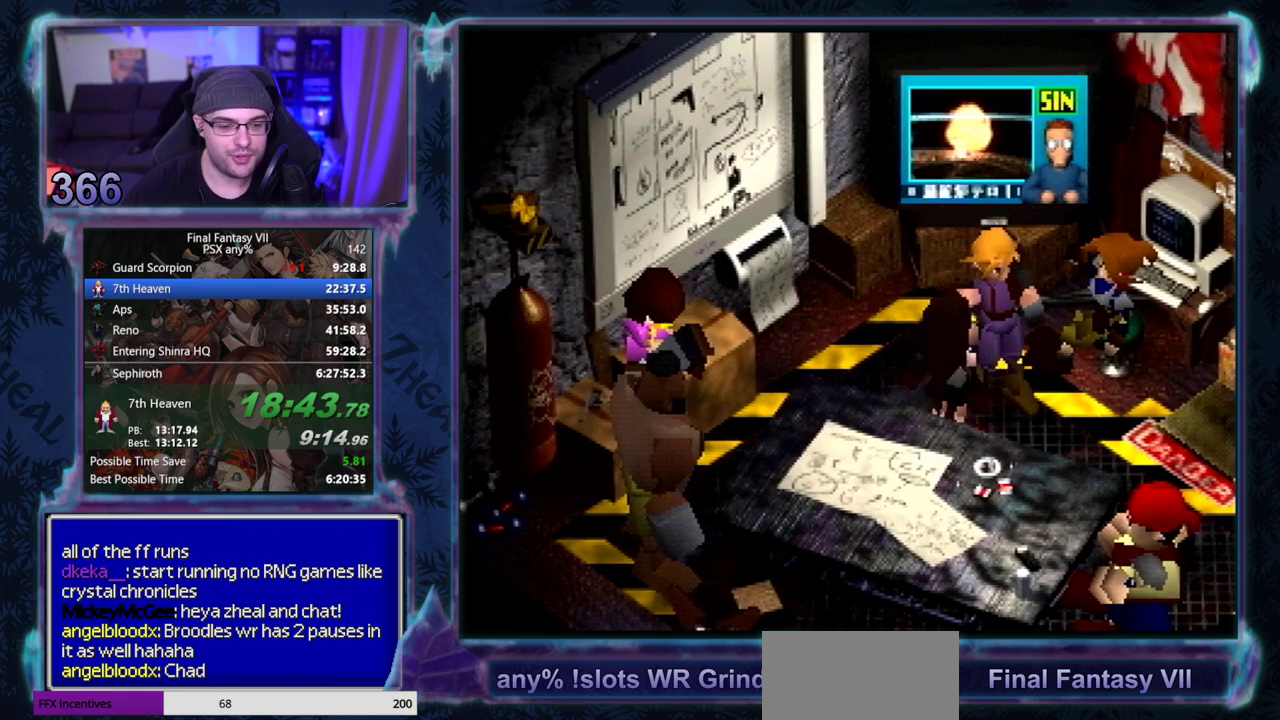
{"buttons": [], "left_stick": "center"}
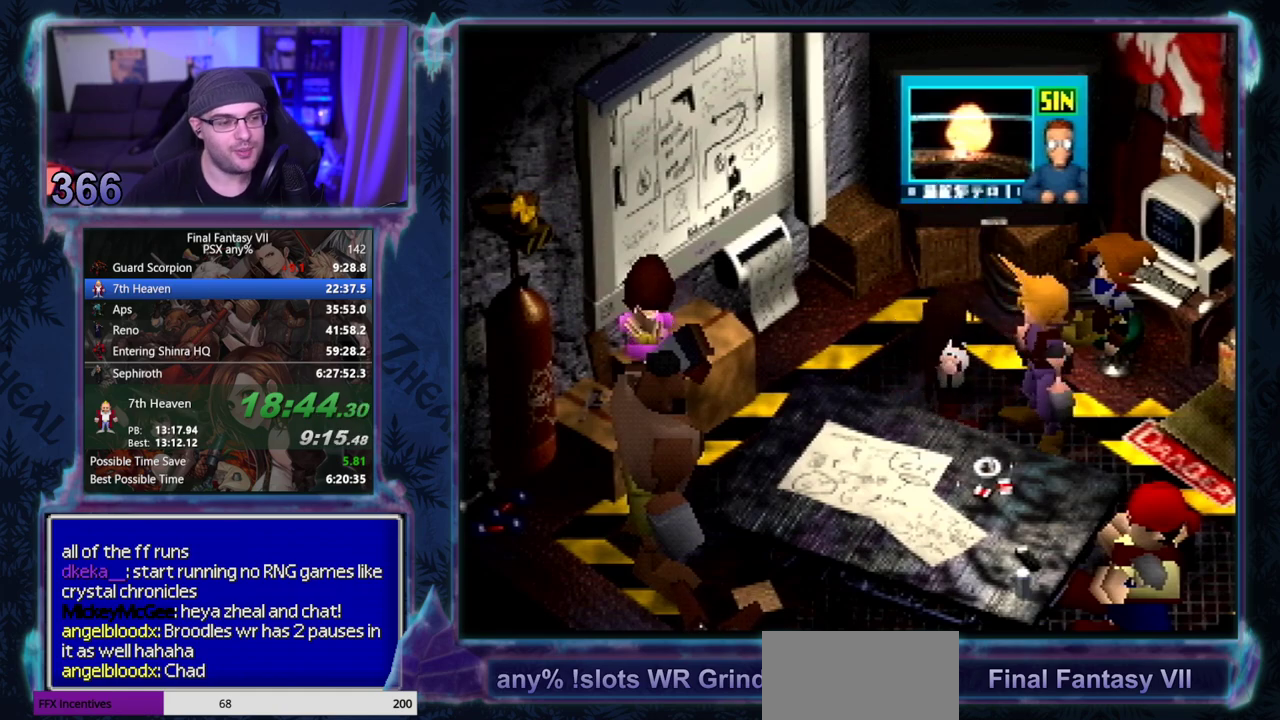
{"buttons": ["CIRCLE"], "left_stick": "center"}
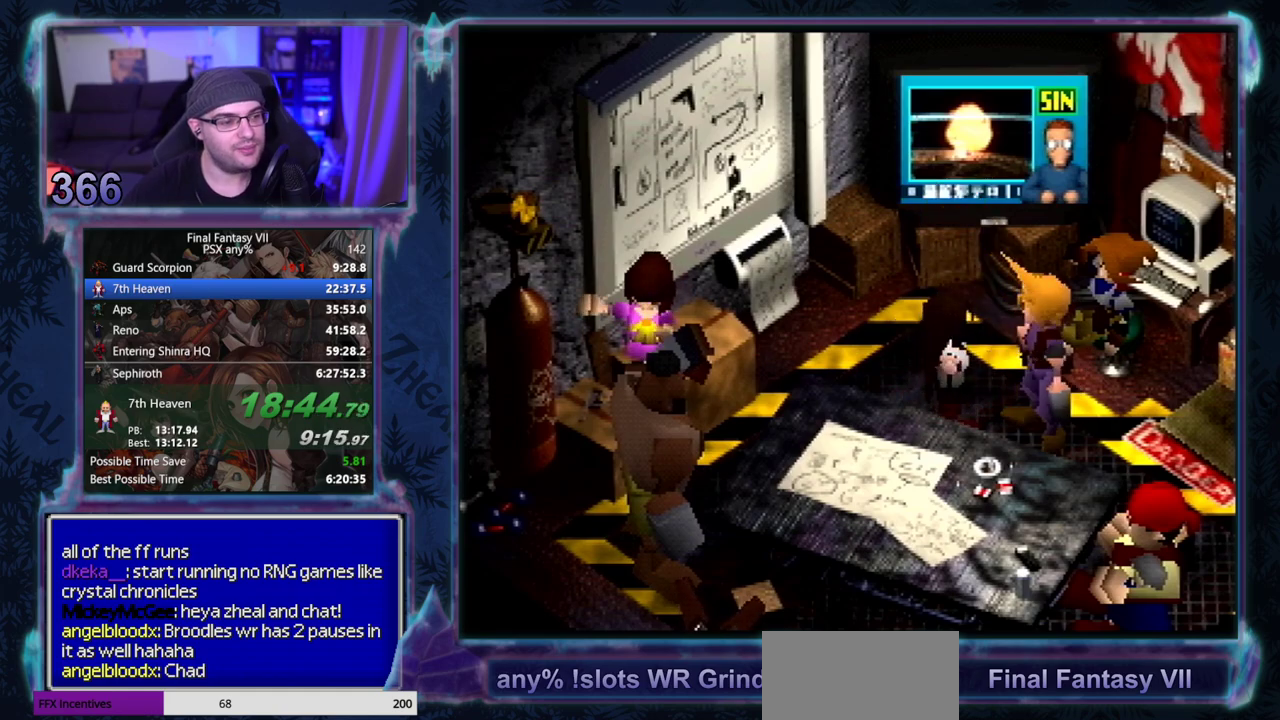
{"buttons": [], "left_stick": "center"}
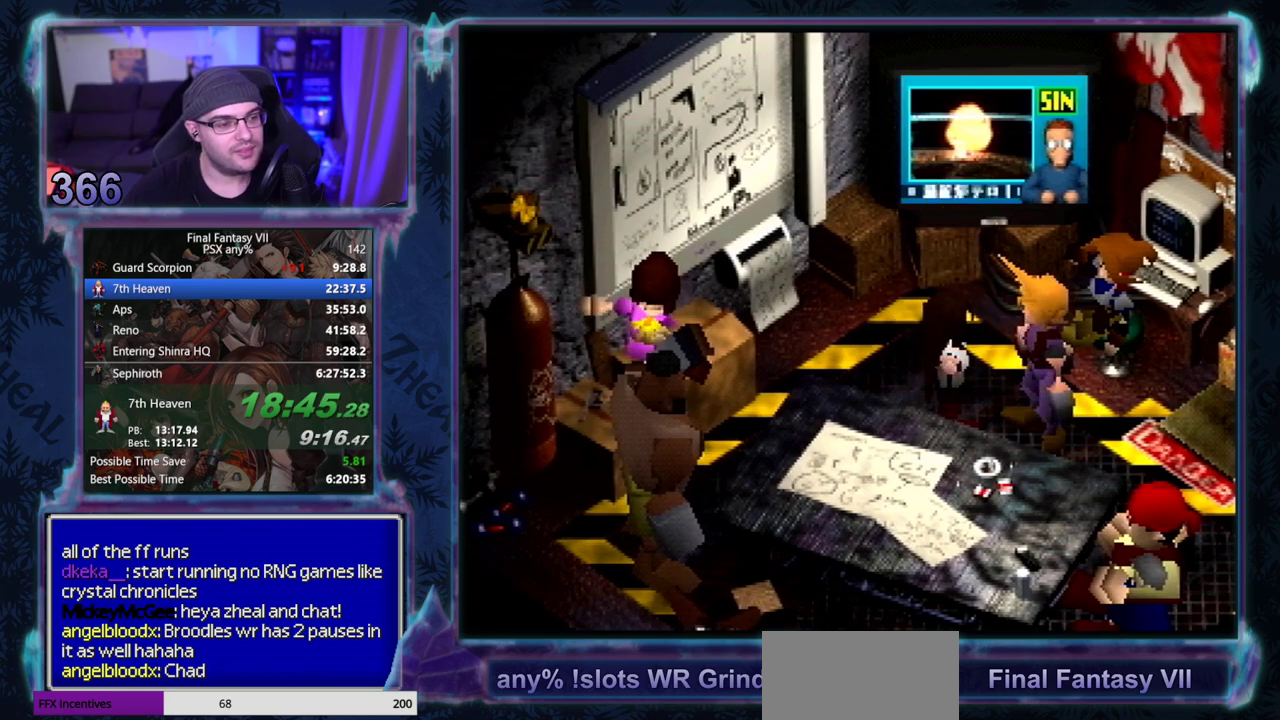
{"buttons": ["CIRCLE"], "left_stick": "center"}
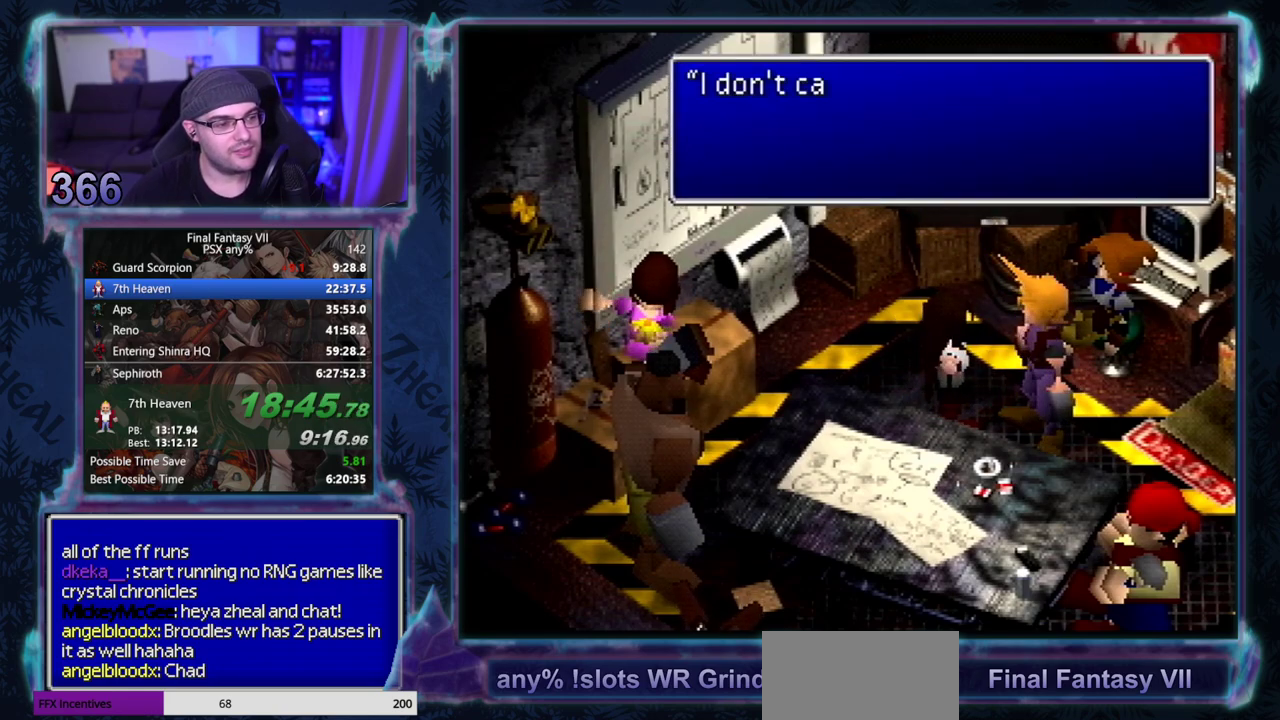
{"buttons": [], "left_stick": "center"}
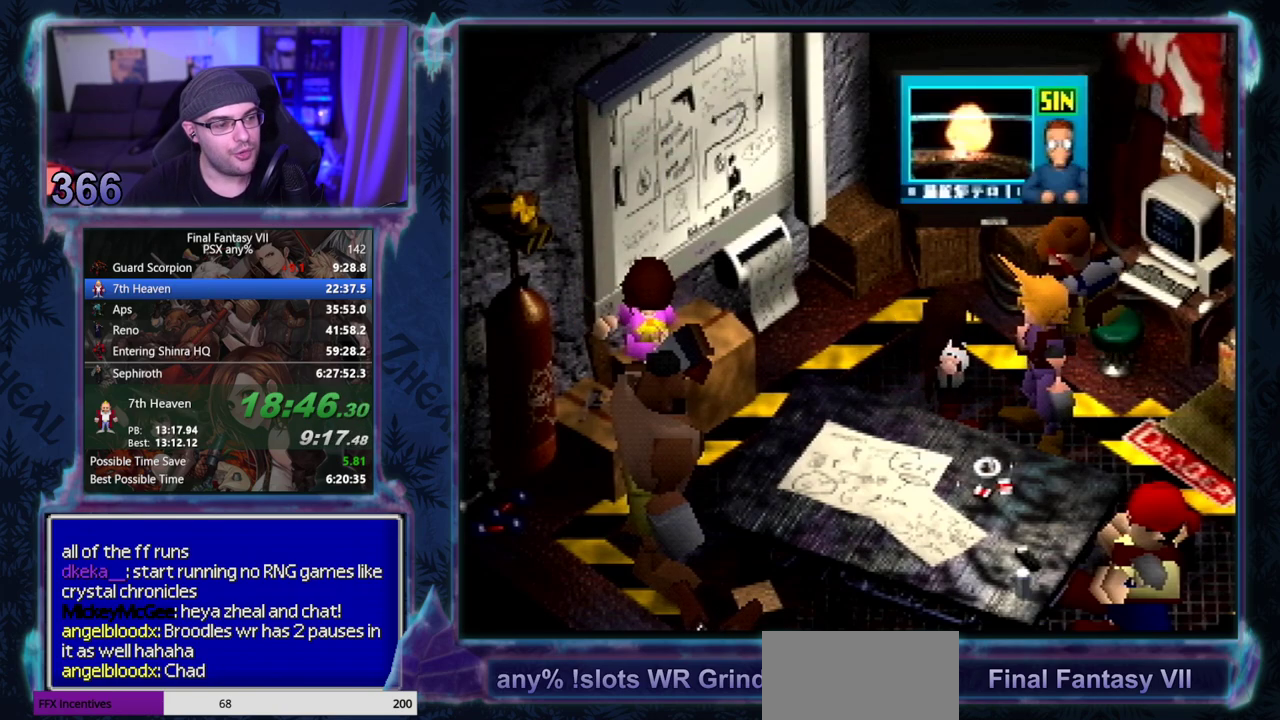
{"buttons": ["CROSS", "DPAD_RIGHT"], "left_stick": "center", "events": [[467, "DPAD_RIGHT", "down"], [483, "CROSS", "down"]]}
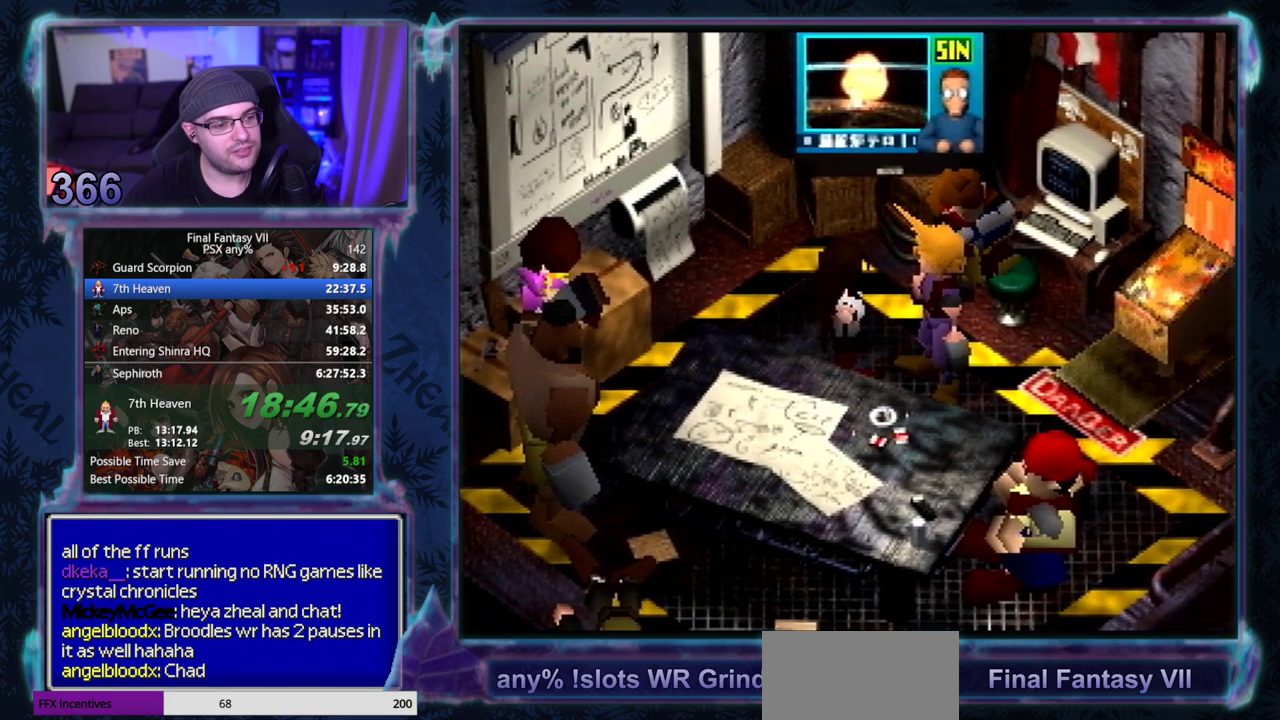
{"buttons": ["CROSS", "DPAD_RIGHT"], "left_stick": "center", "events": []}
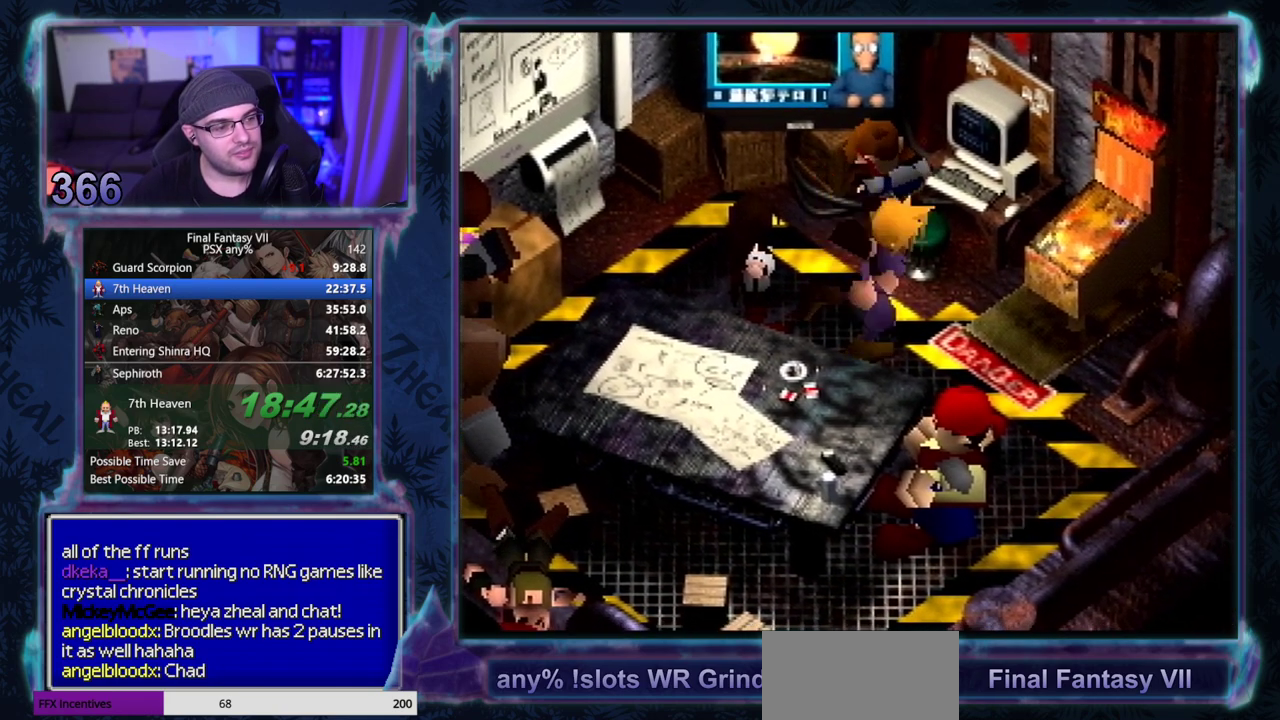
{"buttons": ["CROSS", "DPAD_UP"], "left_stick": "center", "events": [[117, "DPAD_UP", "down"], [483, "DPAD_RIGHT", "up"]]}
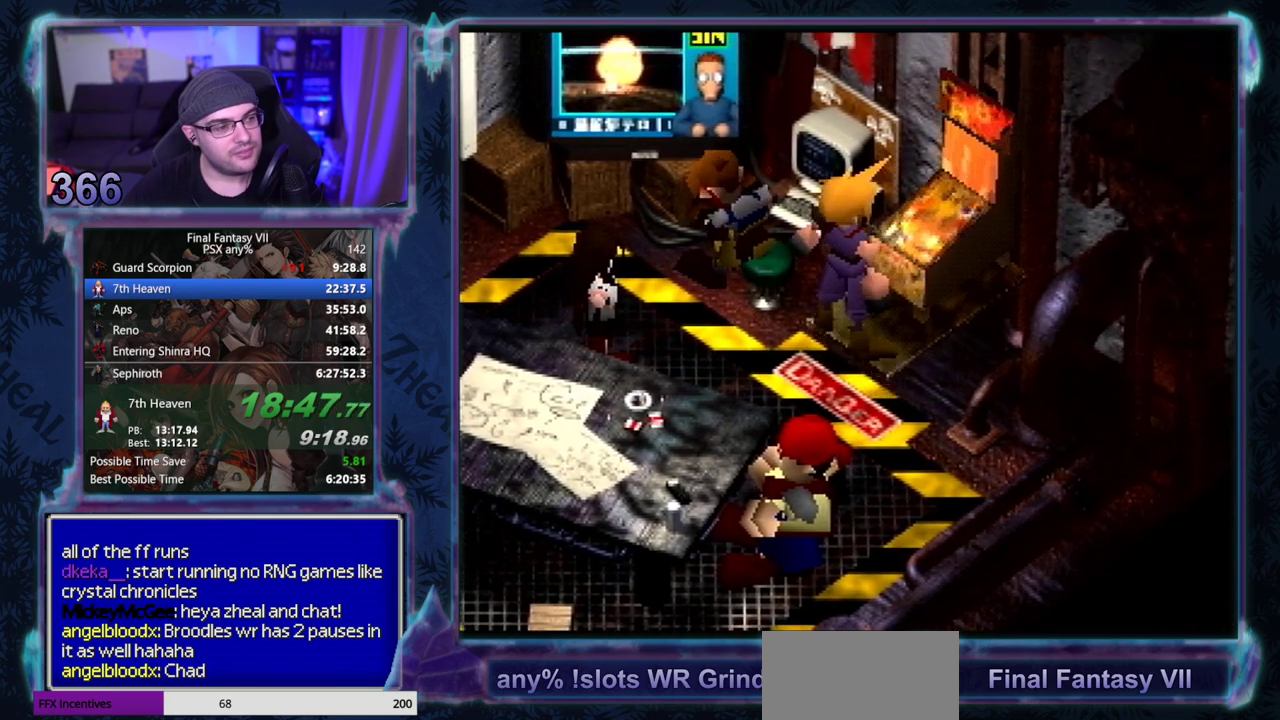
{"buttons": [], "left_stick": "center", "events": [[33, "CROSS", "up"], [33, "DPAD_UP", "up"]]}